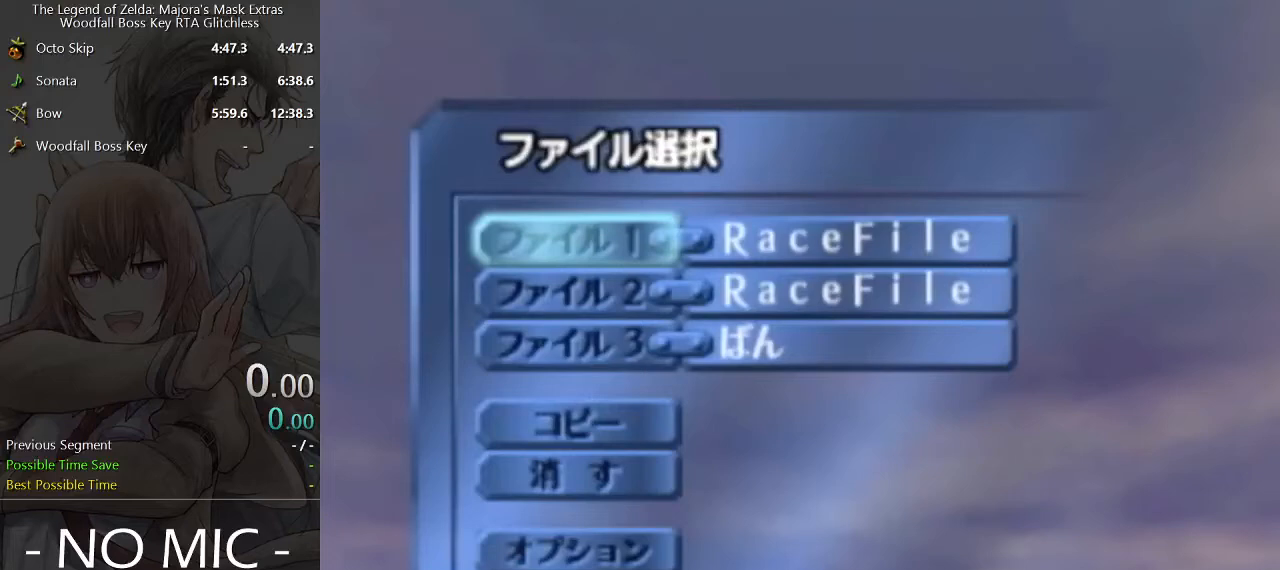
Gameplay with a controller (Nintendo layout); each line is a JSON object with the inputs held at the frame after it. "events" lists button and stick changes between this image and that frame as [ms after this image, input, new state], when the widget could be followed in between. Not read: L3 R3.
{"buttons": [], "left_stick": "center", "right_stick": "center", "events": []}
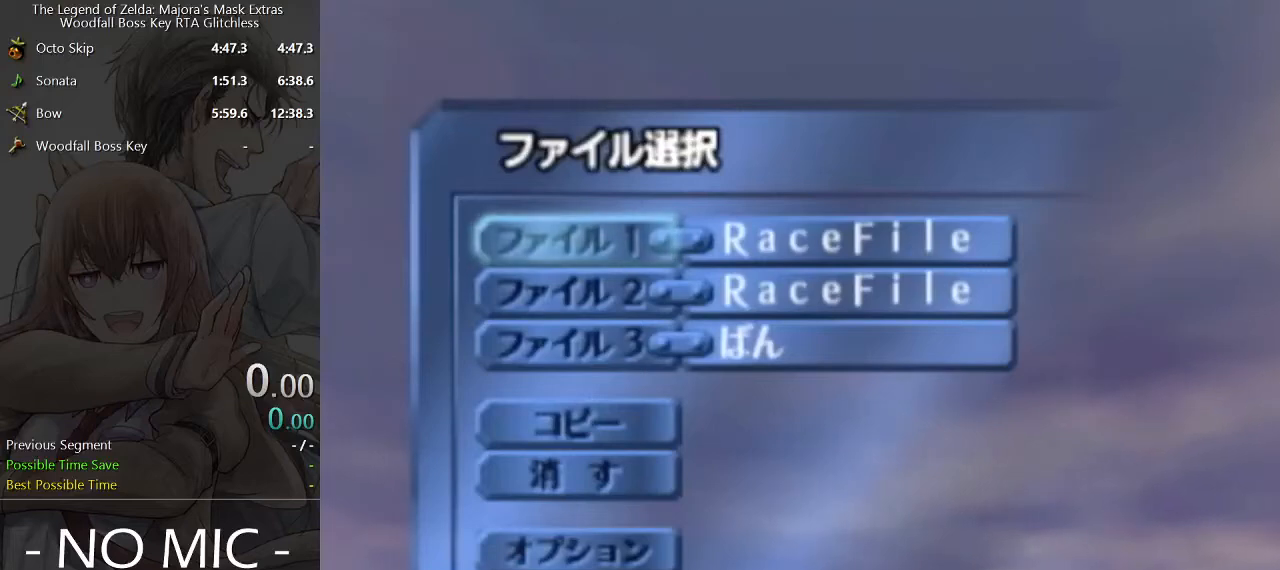
{"buttons": ["A"], "left_stick": "center", "right_stick": "center", "events": [[467, "A", "down"]]}
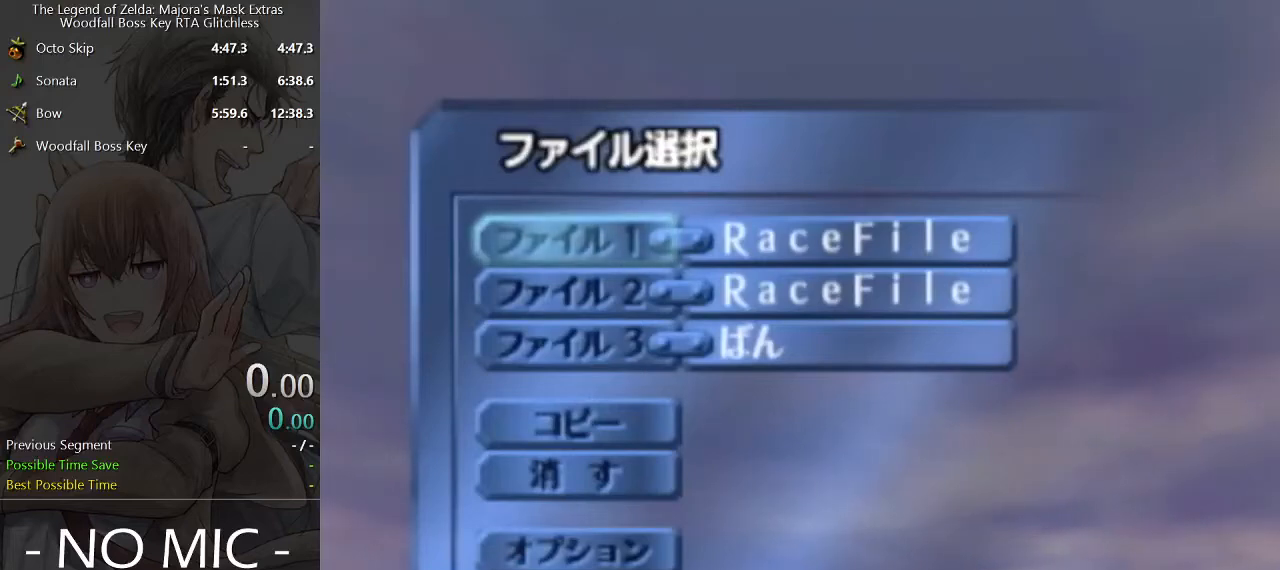
{"buttons": [], "left_stick": "center", "right_stick": "center", "events": [[33, "A", "up"]]}
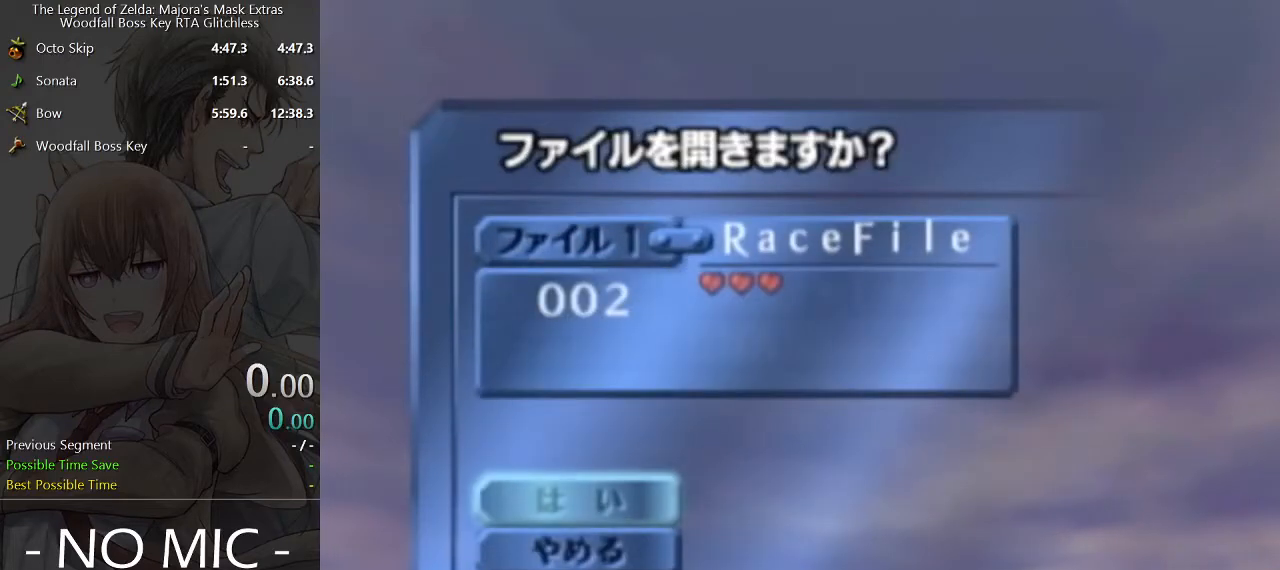
{"buttons": [], "left_stick": "center", "right_stick": "center", "events": []}
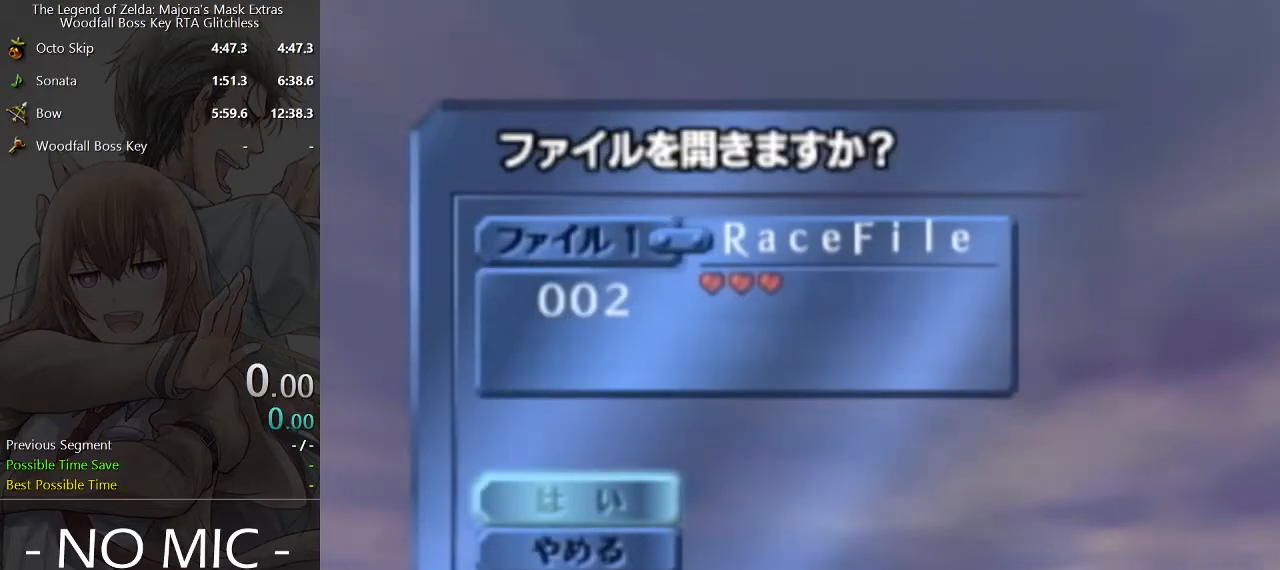
{"buttons": [], "left_stick": "center", "right_stick": "center", "events": [[233, "A", "down"], [333, "A", "up"]]}
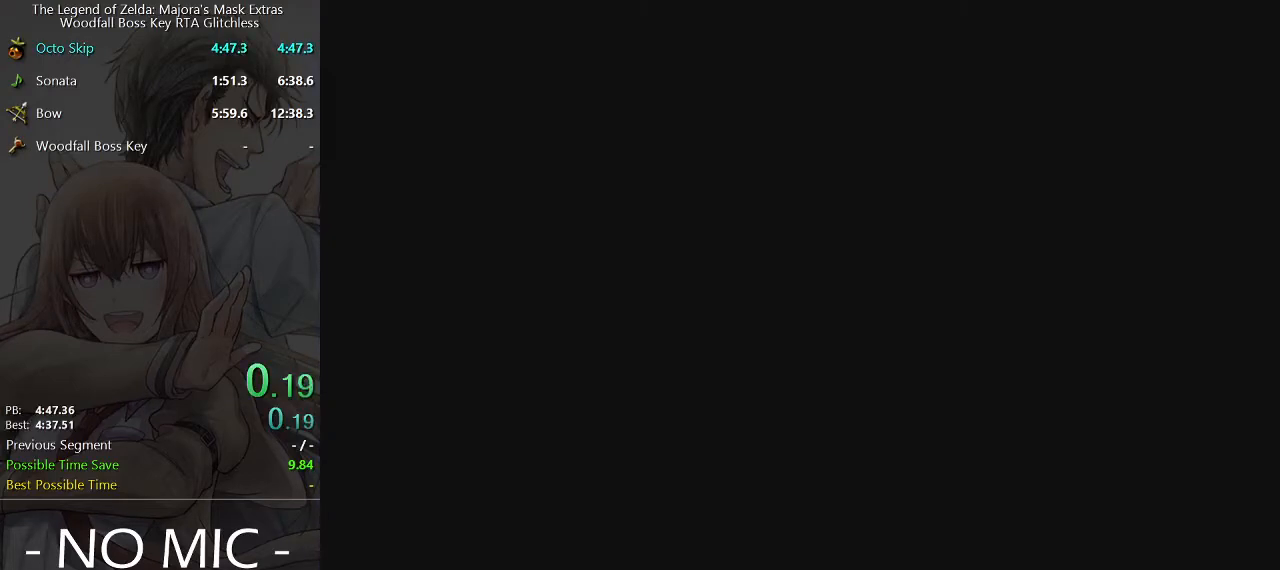
{"buttons": [], "left_stick": "center", "right_stick": "center", "events": []}
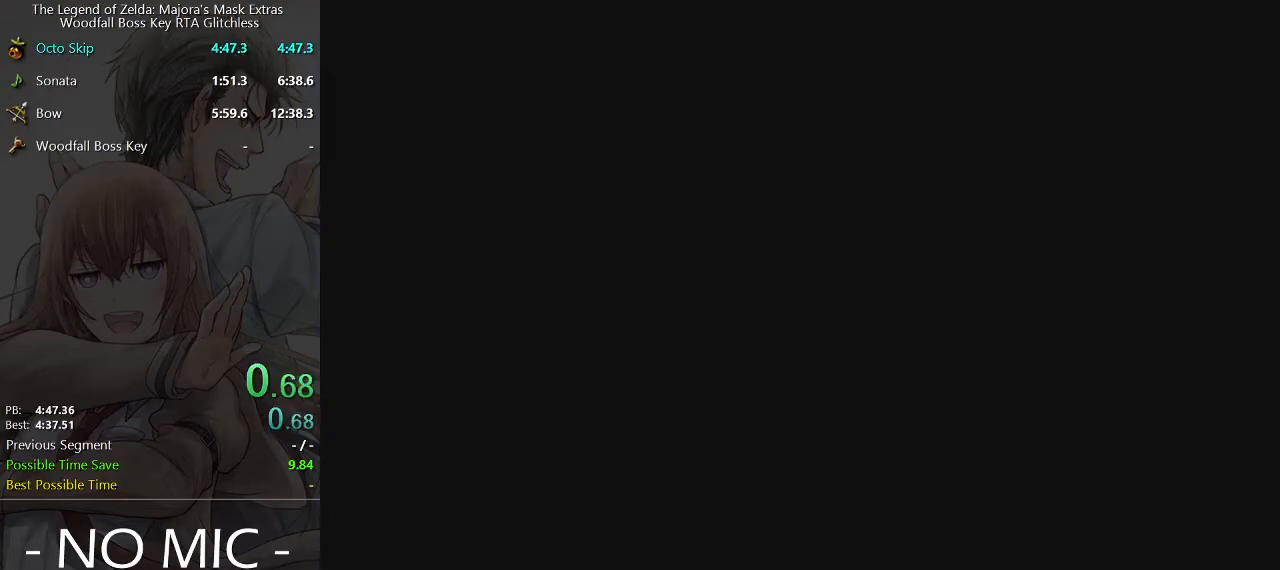
{"buttons": [], "left_stick": "center", "right_stick": "center", "events": []}
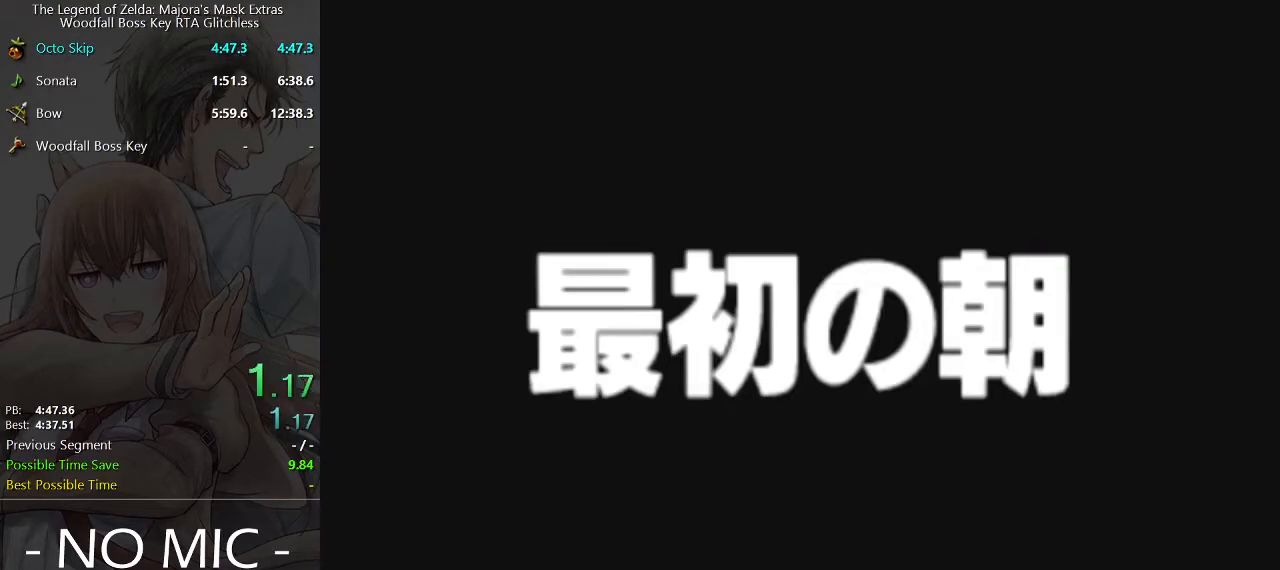
{"buttons": [], "left_stick": "center", "right_stick": "center", "events": []}
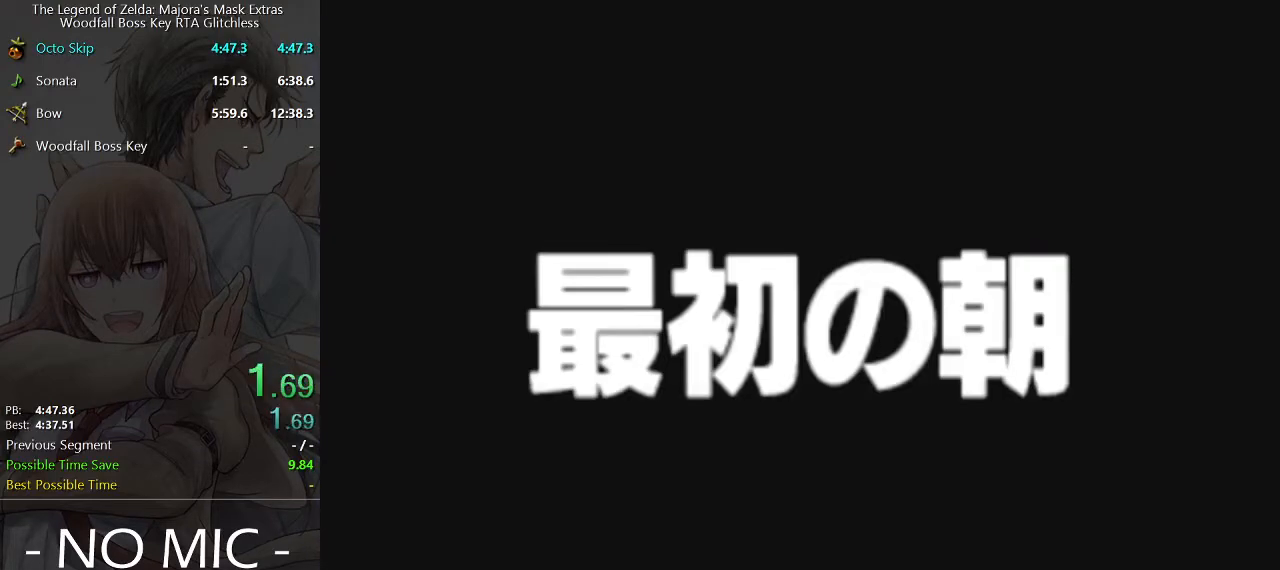
{"buttons": [], "left_stick": "center", "right_stick": "center", "events": []}
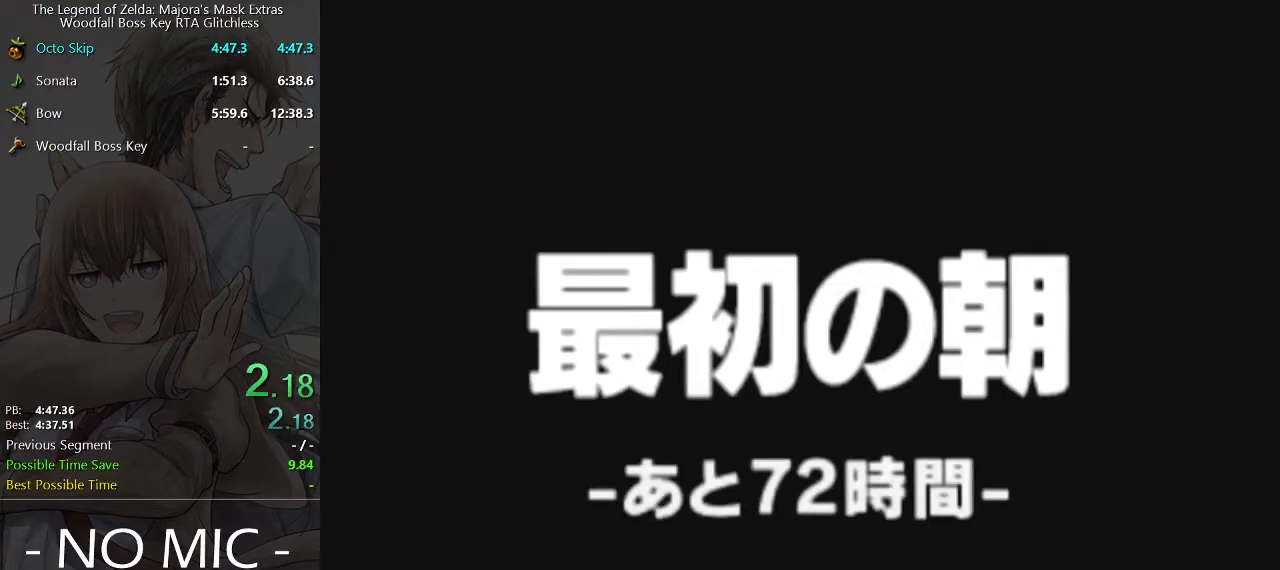
{"buttons": [], "left_stick": "center", "right_stick": "center", "events": []}
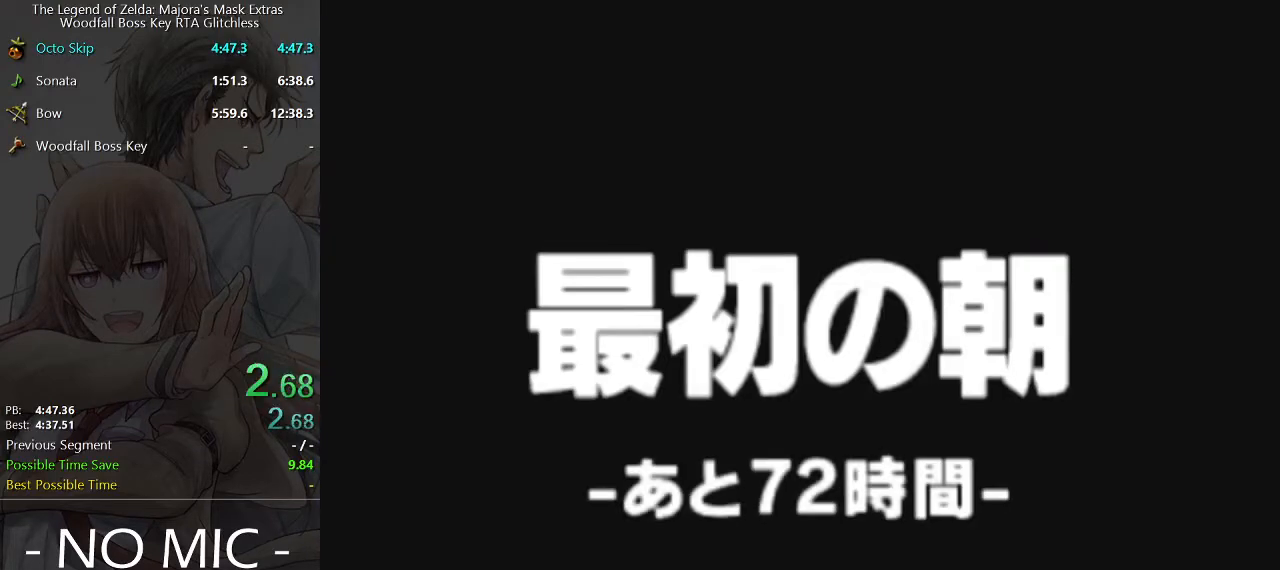
{"buttons": [], "left_stick": "center", "right_stick": "center", "events": []}
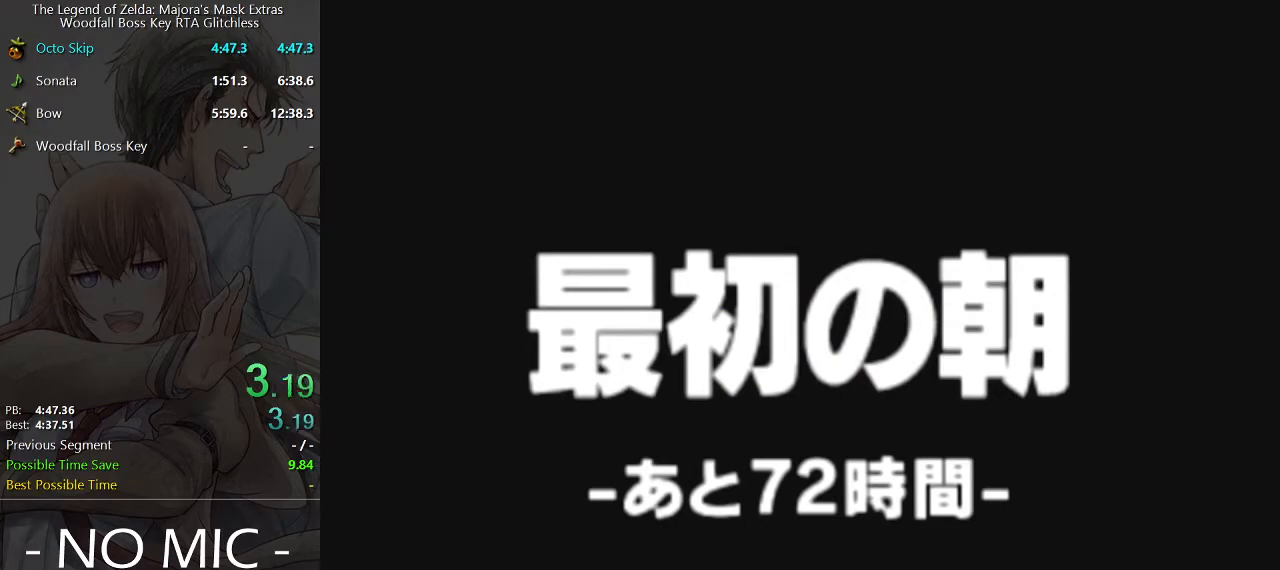
{"buttons": [], "left_stick": "center", "right_stick": "center", "events": []}
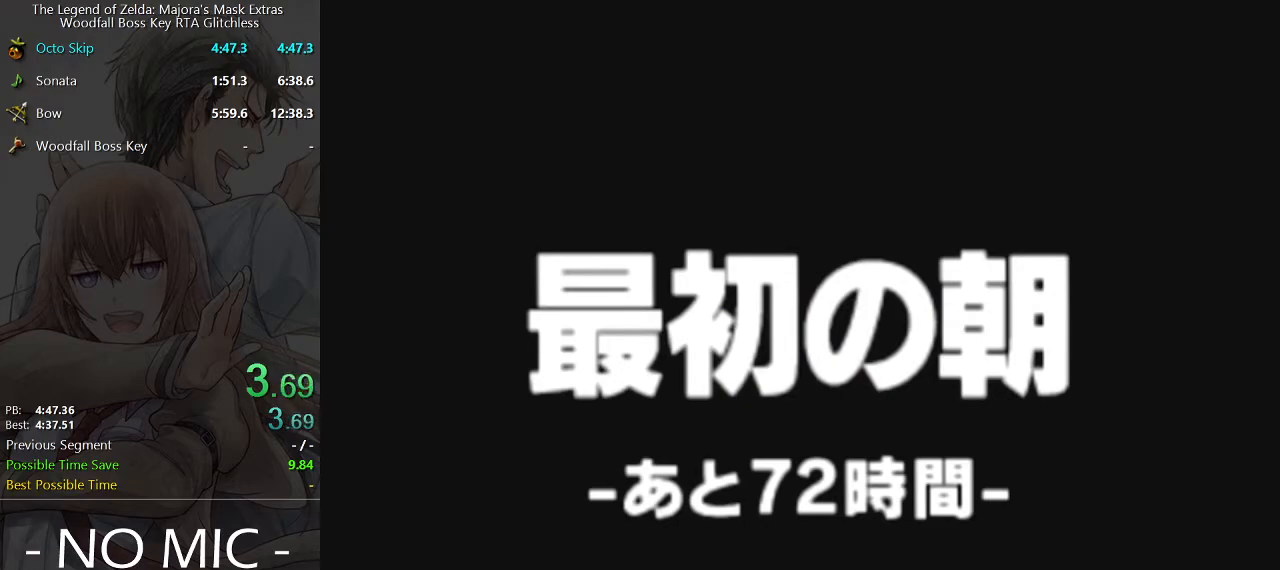
{"buttons": [], "left_stick": "center", "right_stick": "center", "events": []}
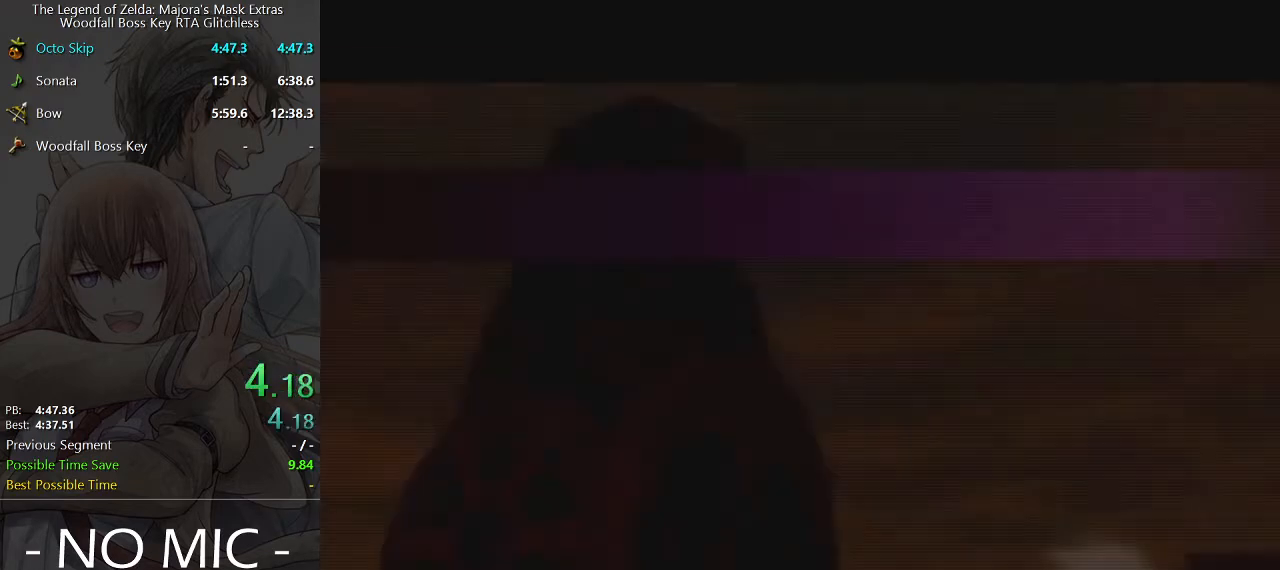
{"buttons": [], "left_stick": "up", "right_stick": "center", "events": [[433, "left_stick", "up"]]}
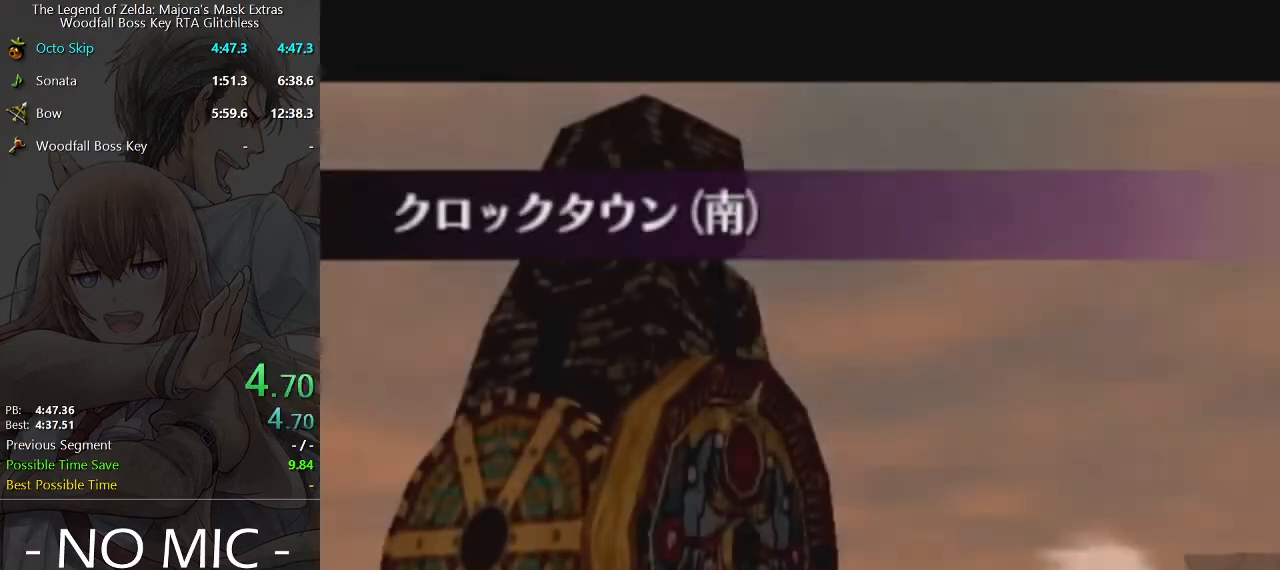
{"buttons": [], "left_stick": "up-left", "right_stick": "center", "events": [[167, "left_stick", "up-left"]]}
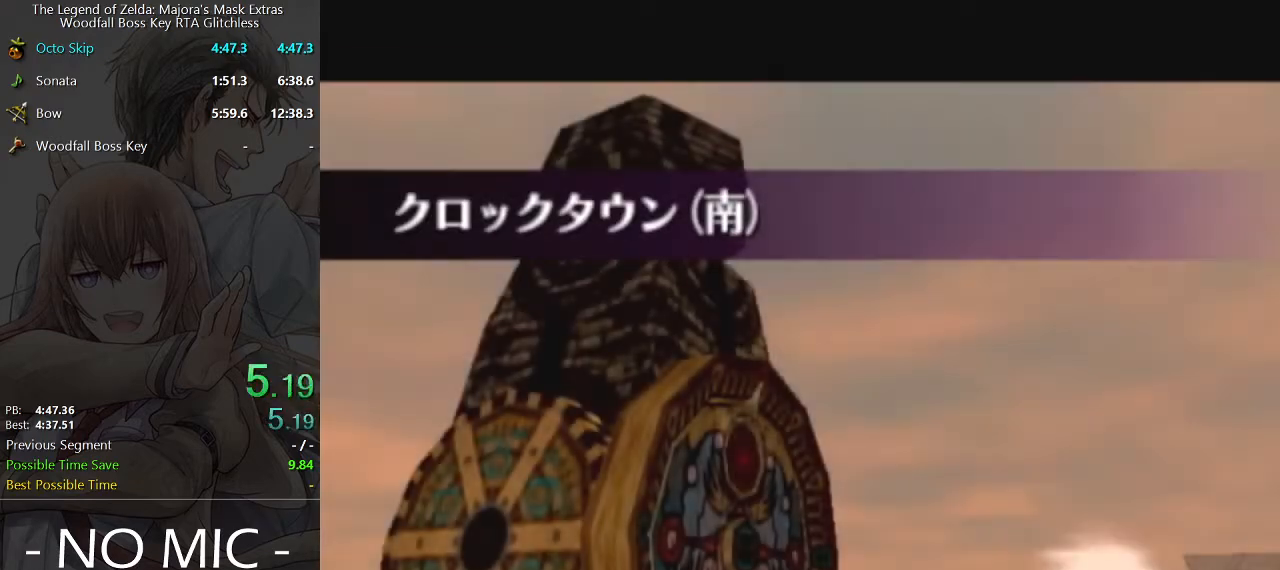
{"buttons": [], "left_stick": "up-left", "right_stick": "center", "events": []}
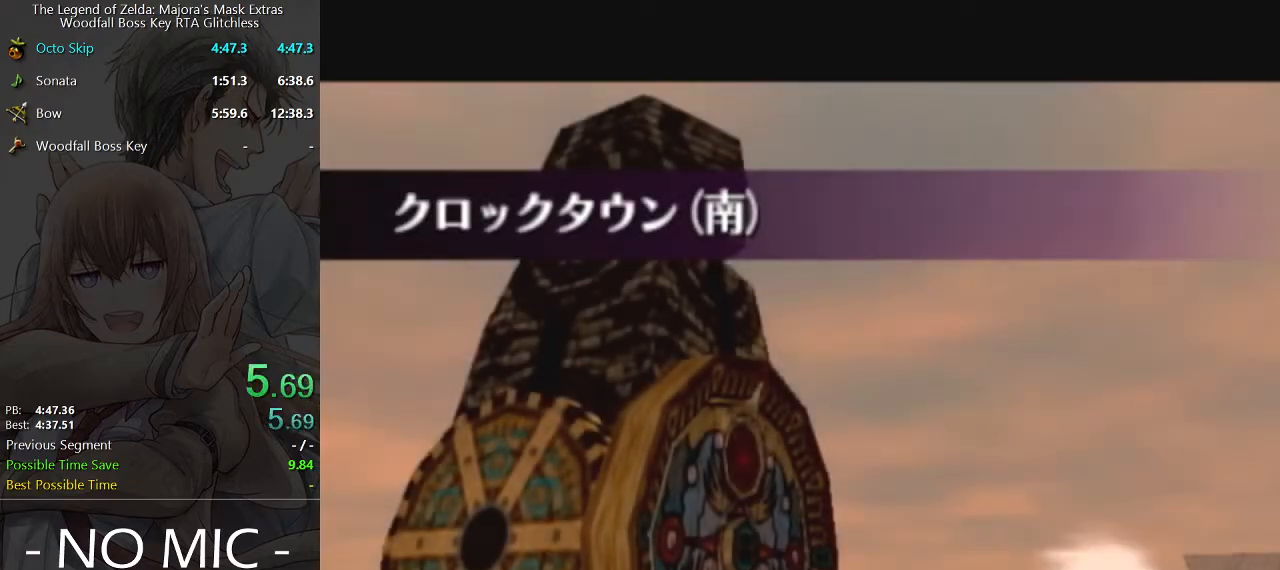
{"buttons": [], "left_stick": "up-left", "right_stick": "center", "events": []}
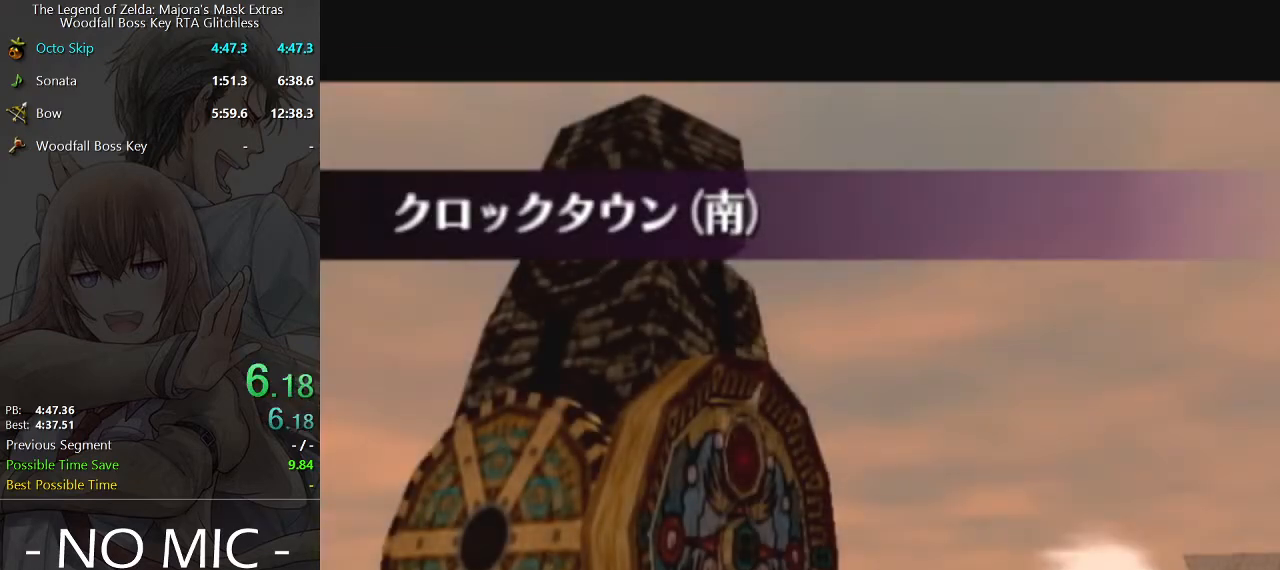
{"buttons": [], "left_stick": "up-left", "right_stick": "center", "events": []}
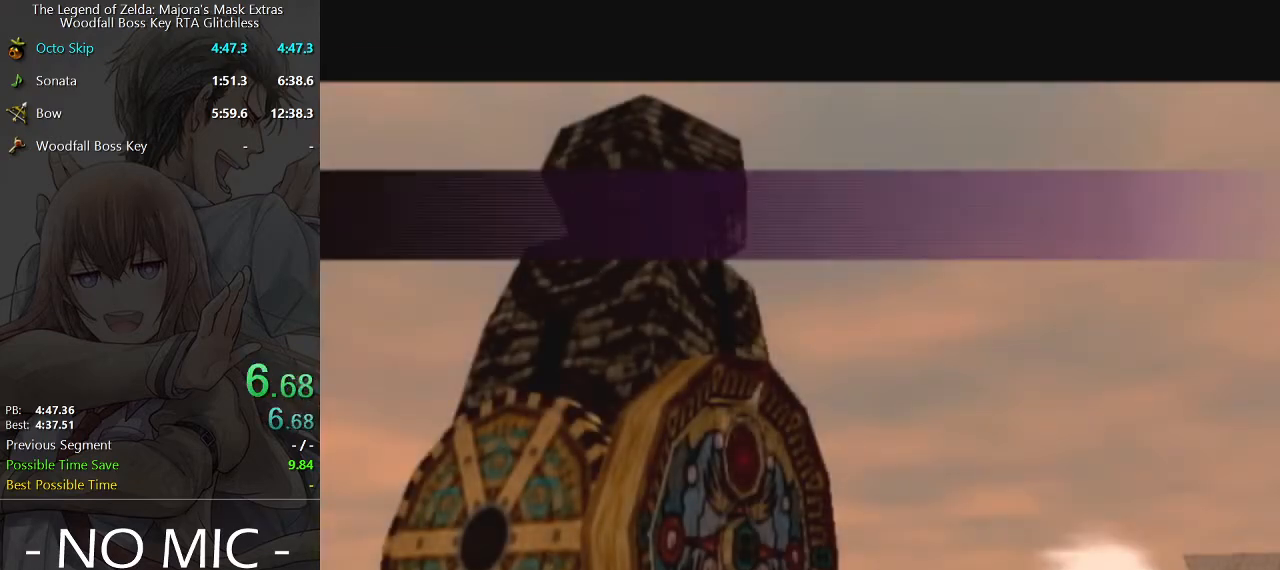
{"buttons": [], "left_stick": "up-left", "right_stick": "center", "events": []}
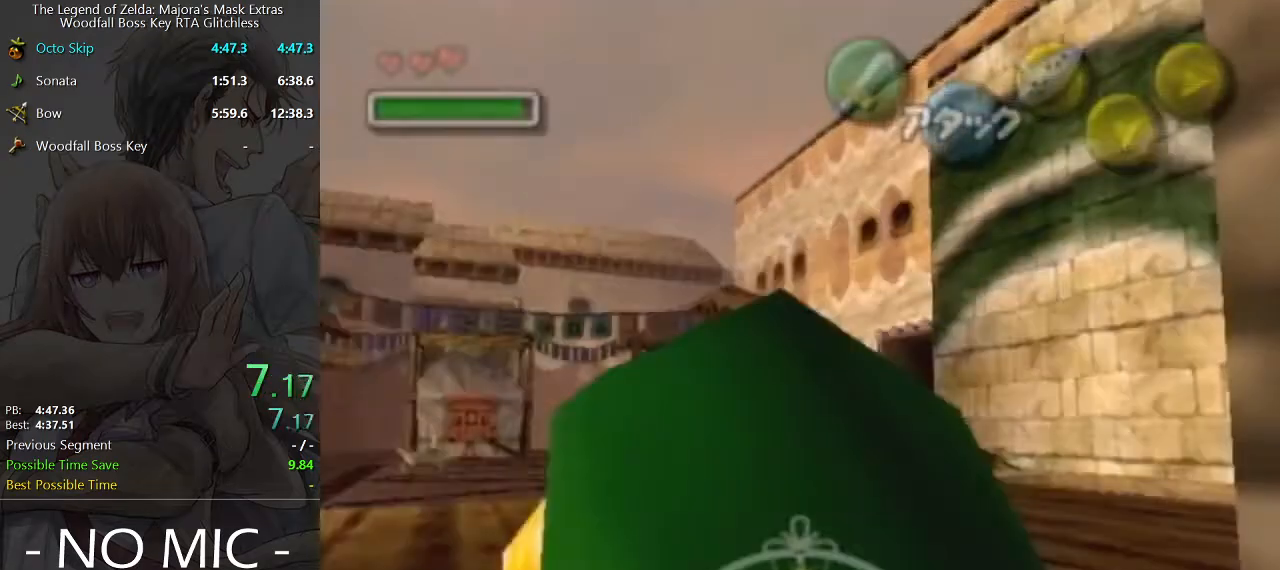
{"buttons": [], "left_stick": "up-left", "right_stick": "center", "events": []}
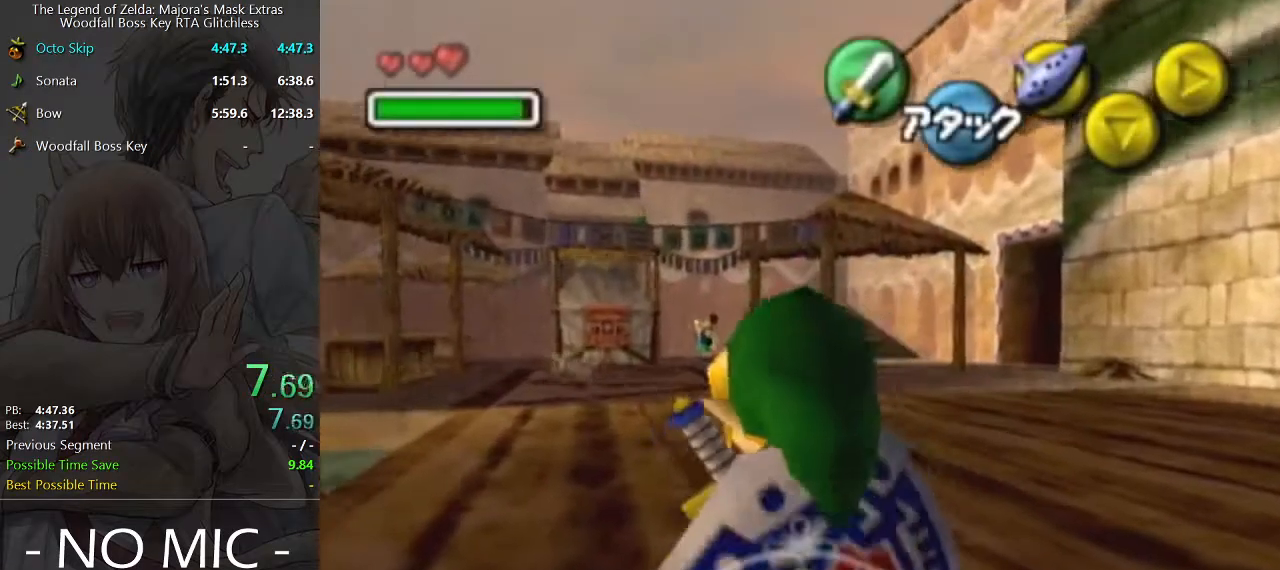
{"buttons": [], "left_stick": "up-left", "right_stick": "center", "events": [[133, "A", "down"], [300, "A", "up"]]}
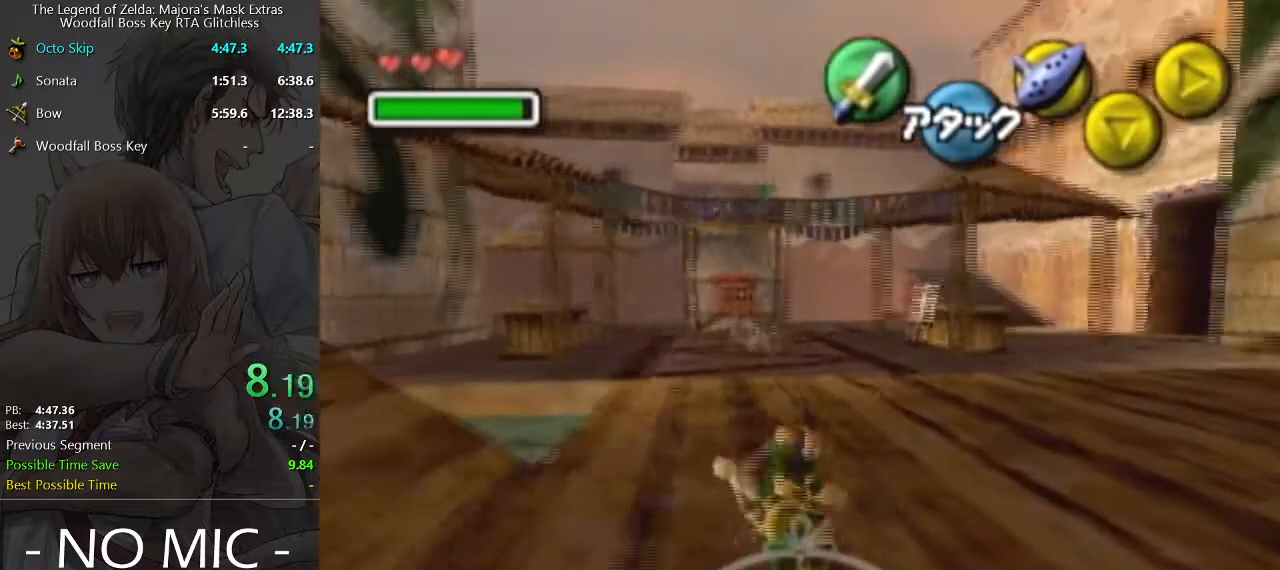
{"buttons": [], "left_stick": "up-left", "right_stick": "center", "events": []}
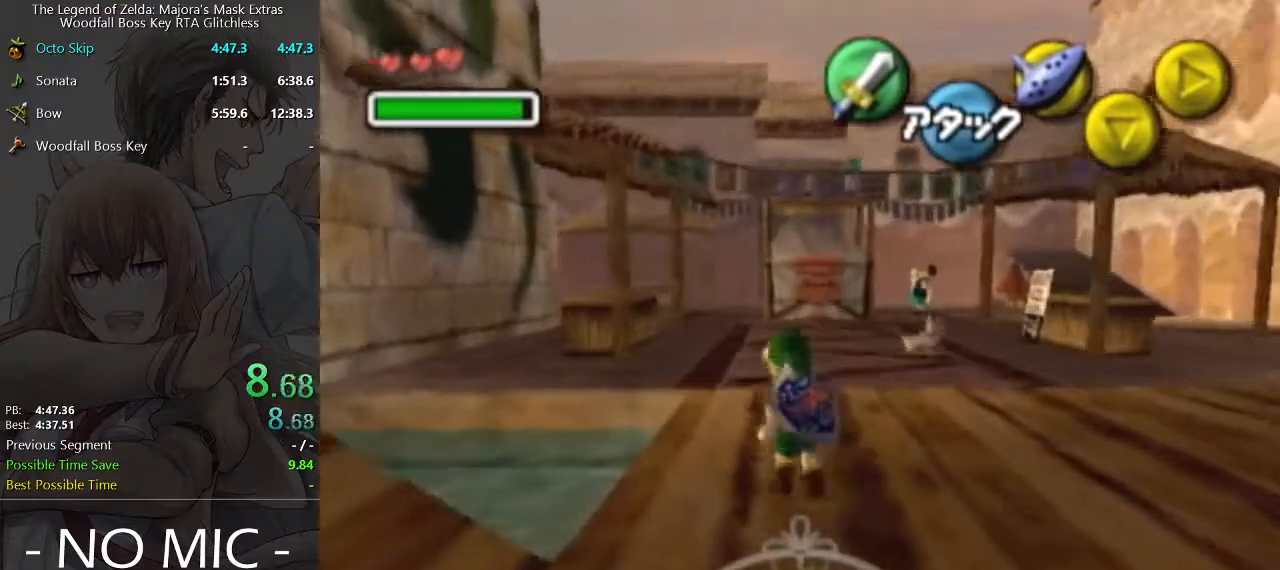
{"buttons": ["L1"], "left_stick": "down", "right_stick": "center", "events": [[100, "left_stick", "up"], [200, "L1", "down"], [267, "left_stick", "center"], [333, "L1", "up"], [400, "left_stick", "down"], [500, "L1", "down"]]}
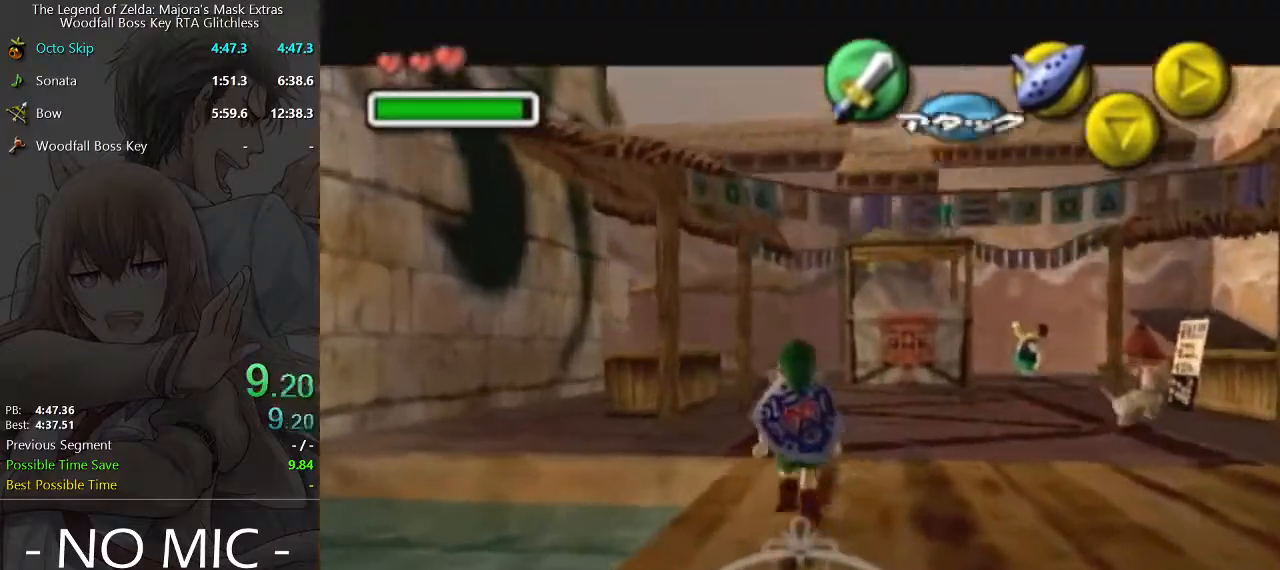
{"buttons": ["L1"], "left_stick": "down", "right_stick": "center", "events": []}
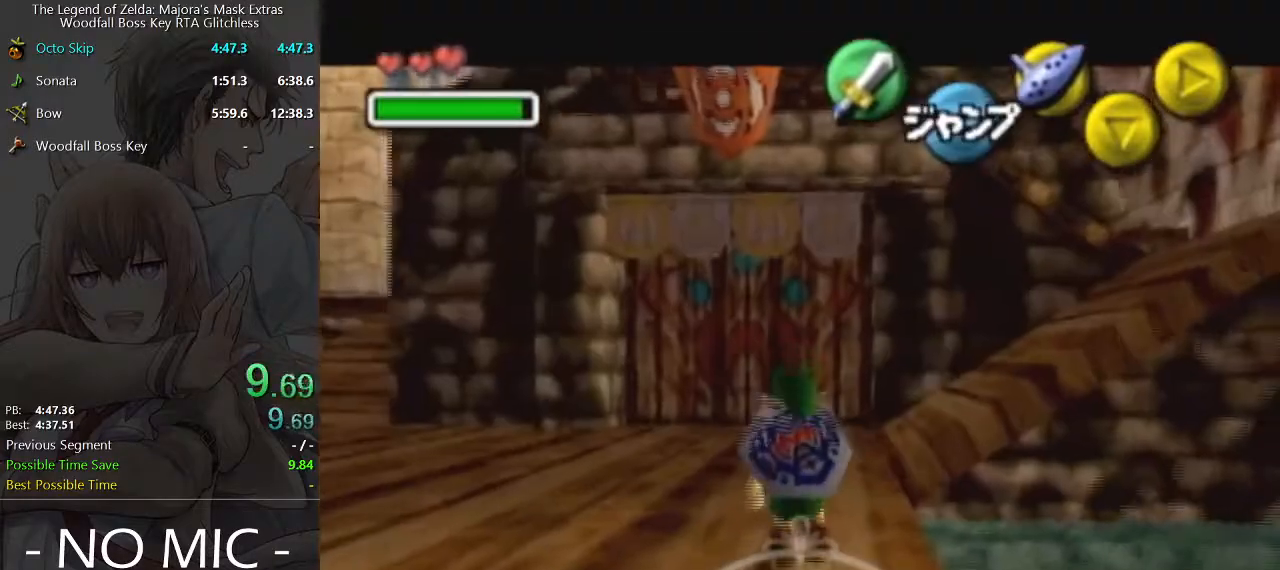
{"buttons": ["L1"], "left_stick": "down", "right_stick": "center", "events": [[67, "R1", "down"], [167, "R1", "up"], [267, "R1", "down"], [300, "R1", "up"], [433, "R1", "down"], [467, "R1", "up"]]}
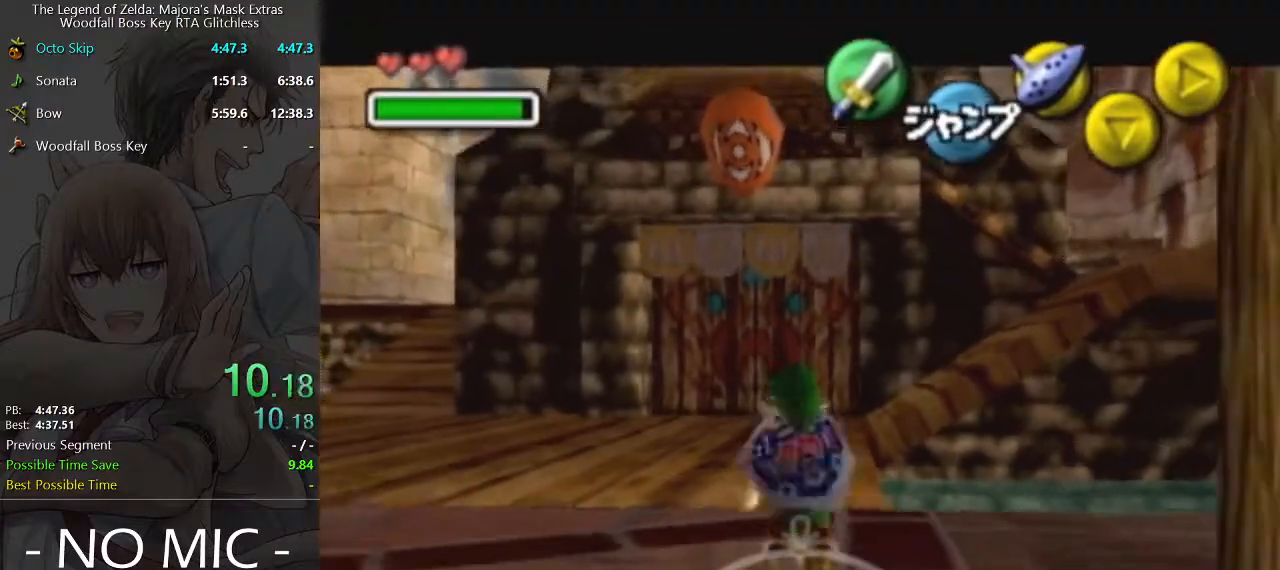
{"buttons": ["L1", "R1"], "left_stick": "down", "right_stick": "center", "events": [[33, "R1", "down"], [100, "R1", "up"], [200, "R1", "down"], [267, "R1", "up"], [333, "R1", "down"], [433, "R1", "up"], [500, "R1", "down"]]}
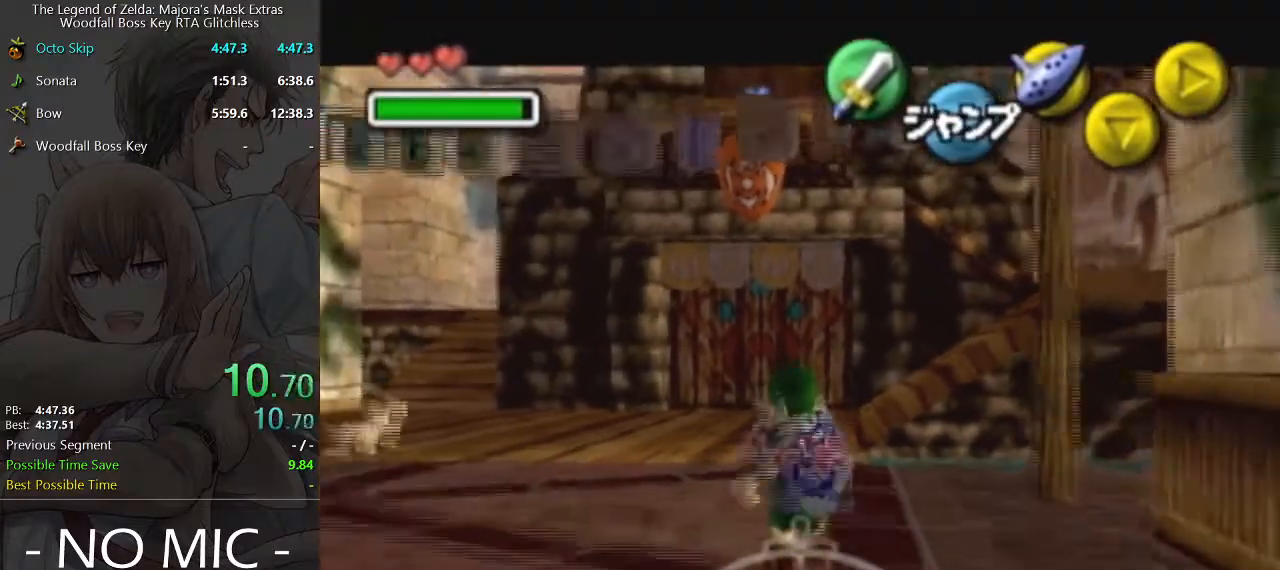
{"buttons": ["L1", "R1"], "left_stick": "down", "right_stick": "center", "events": [[33, "R1", "up"], [133, "R1", "down"], [200, "R1", "up"], [300, "R1", "down"], [400, "R1", "up"], [467, "R1", "down"]]}